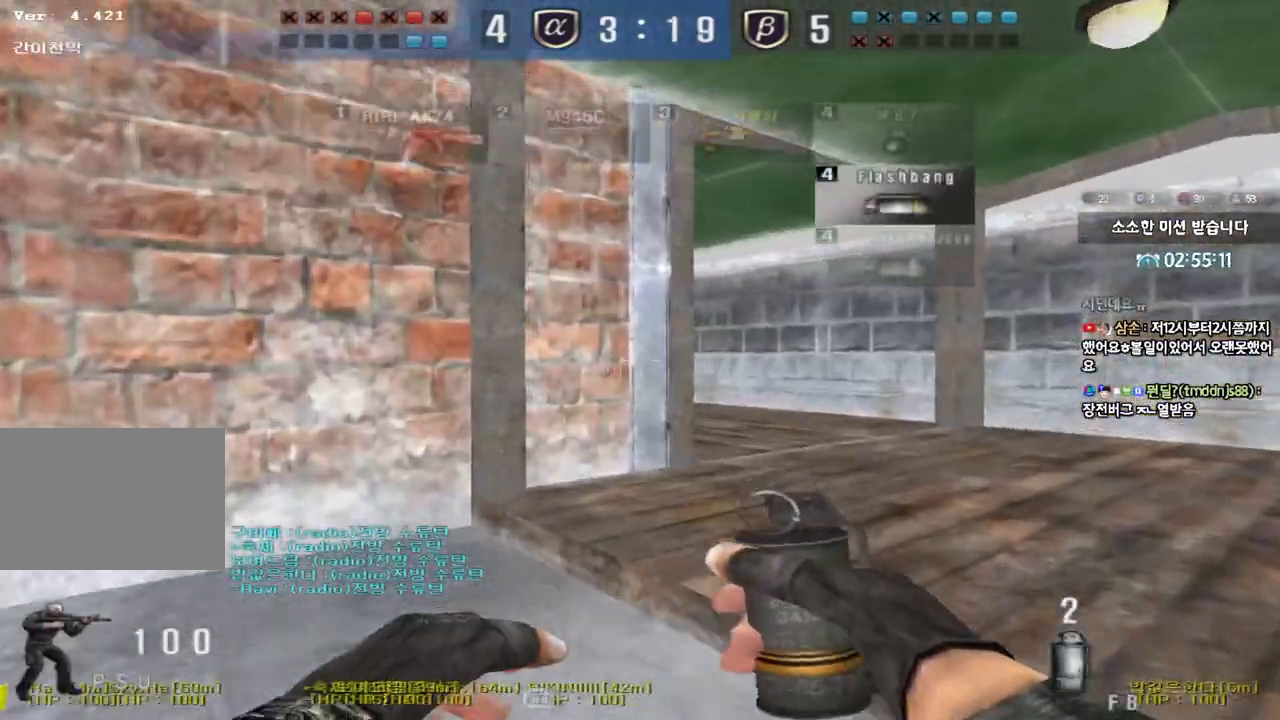
Gameplay with keyboard; each line is a JSON object with the keys held at the frame after it. "events" lists presses ("down") and releases ("up") of "a", "ctrl", "d", "e", "f", "q", "r", "s", "shift", "space", "tab" and "w" between this image and that frame as [ms after this image, input, new state], when the widget could be followed in between. No other keys are recorded. Mouse input is not recorded.
{"keys": ["d", "w"], "events": []}
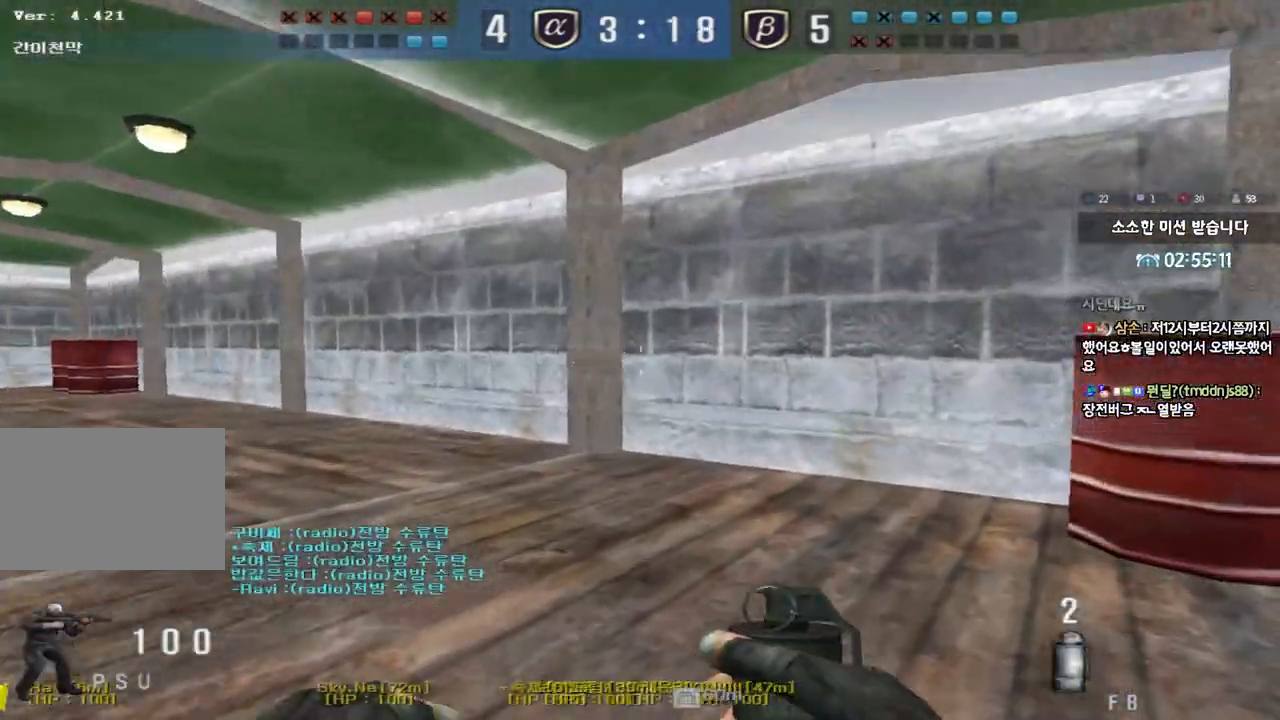
{"keys": ["shift", "space"], "events": [[433, "d", "up"], [433, "shift", "down"], [450, "w", "up"], [500, "space", "down"]]}
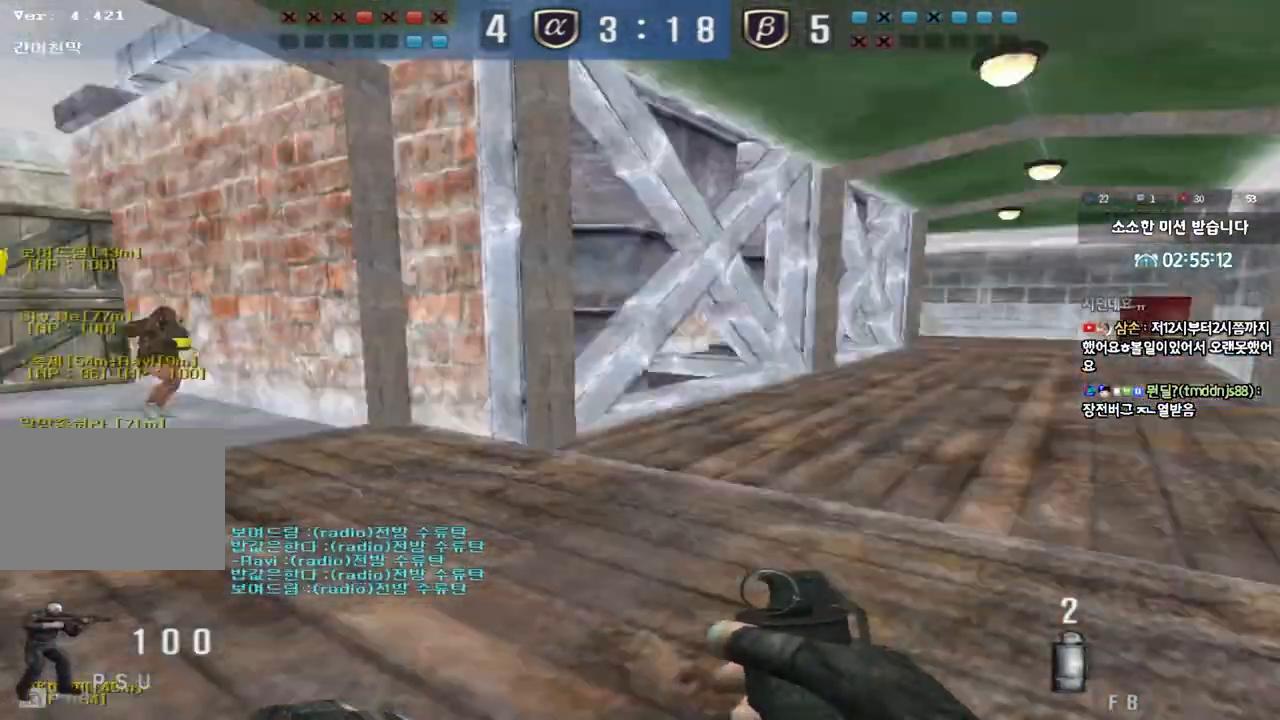
{"keys": ["a", "w"], "events": [[67, "space", "up"], [100, "shift", "up"], [233, "w", "down"], [250, "a", "down"]]}
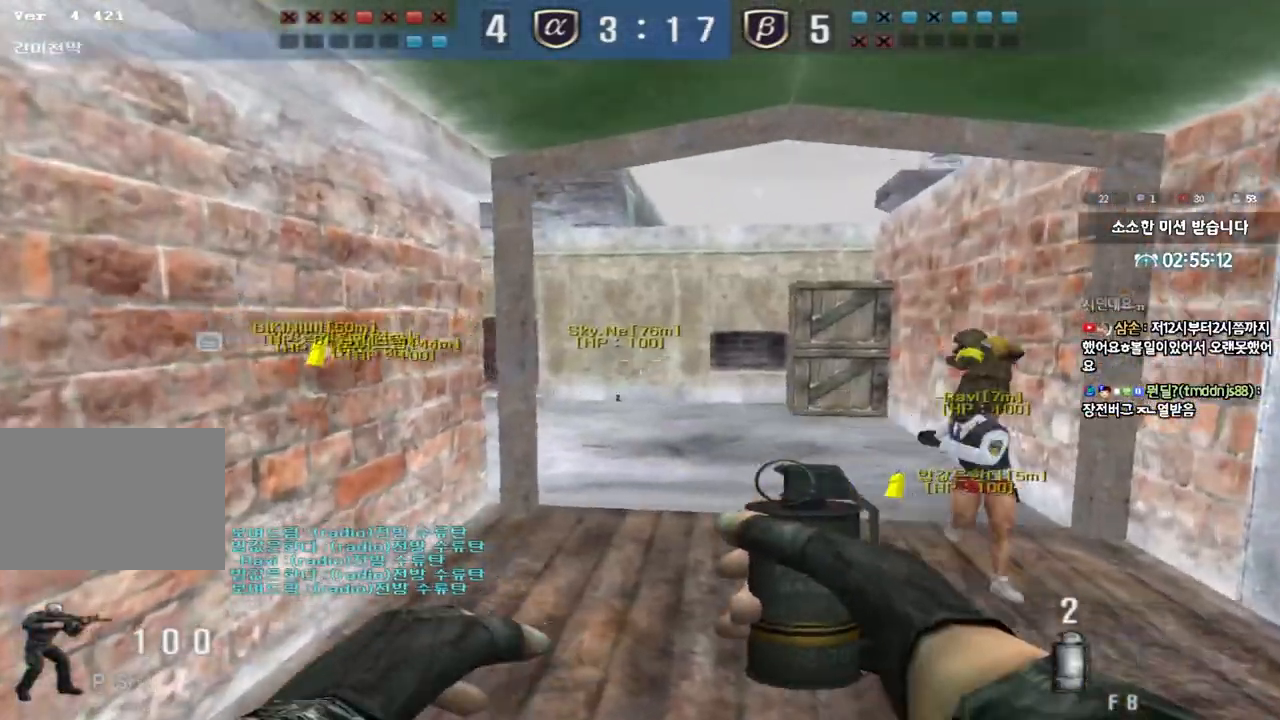
{"keys": ["d", "w"], "events": [[200, "w", "up"], [217, "a", "up"], [300, "w", "down"], [317, "d", "down"]]}
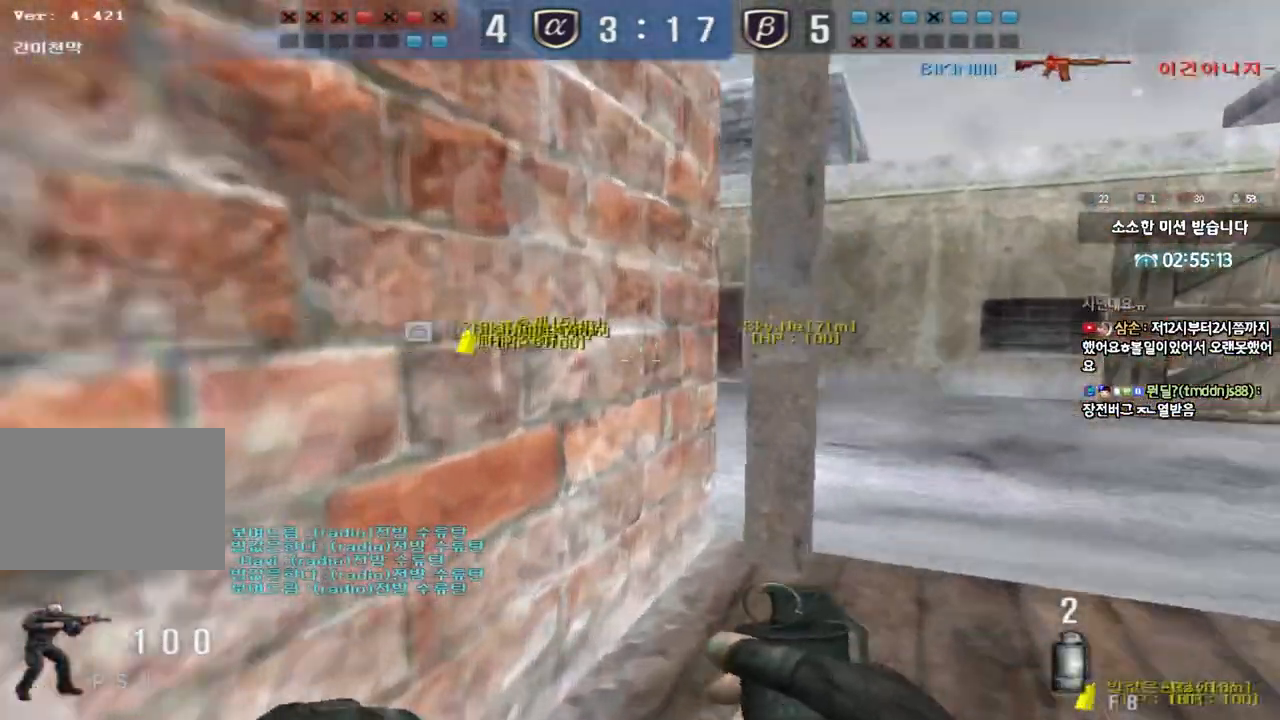
{"keys": ["w"], "events": [[483, "d", "up"]]}
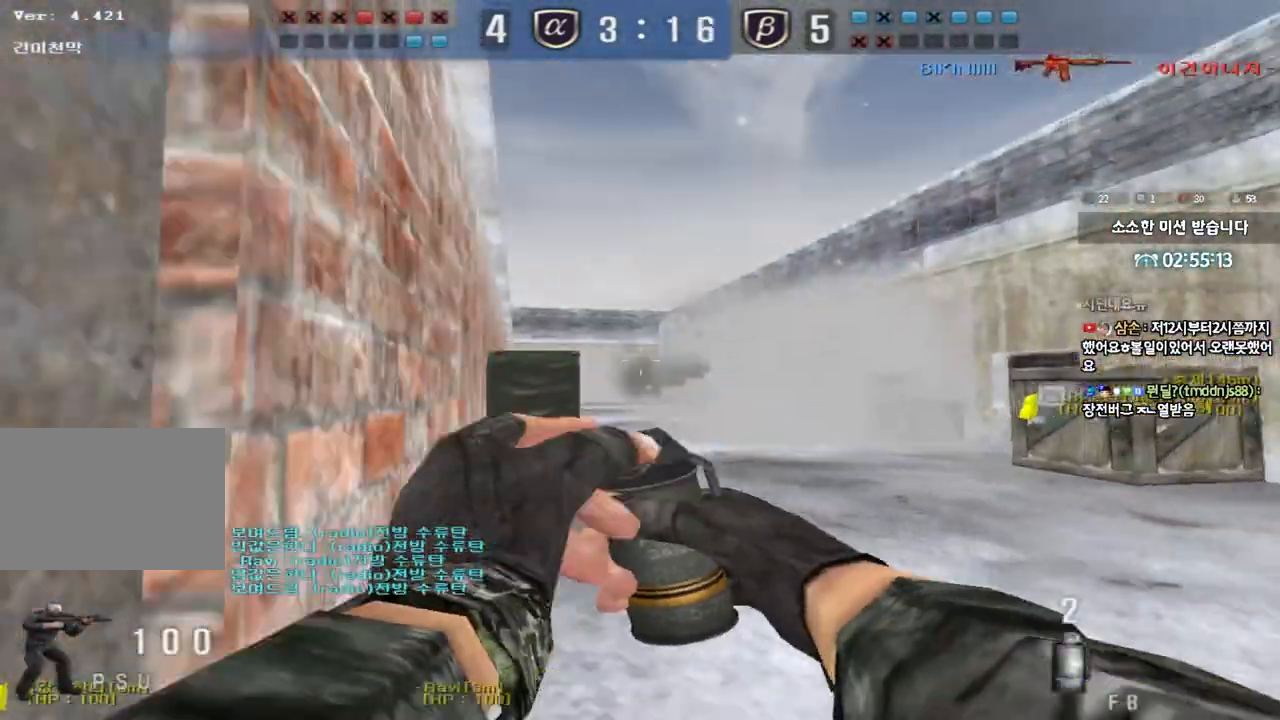
{"keys": ["w"], "events": [[50, "a", "down"], [333, "a", "up"]]}
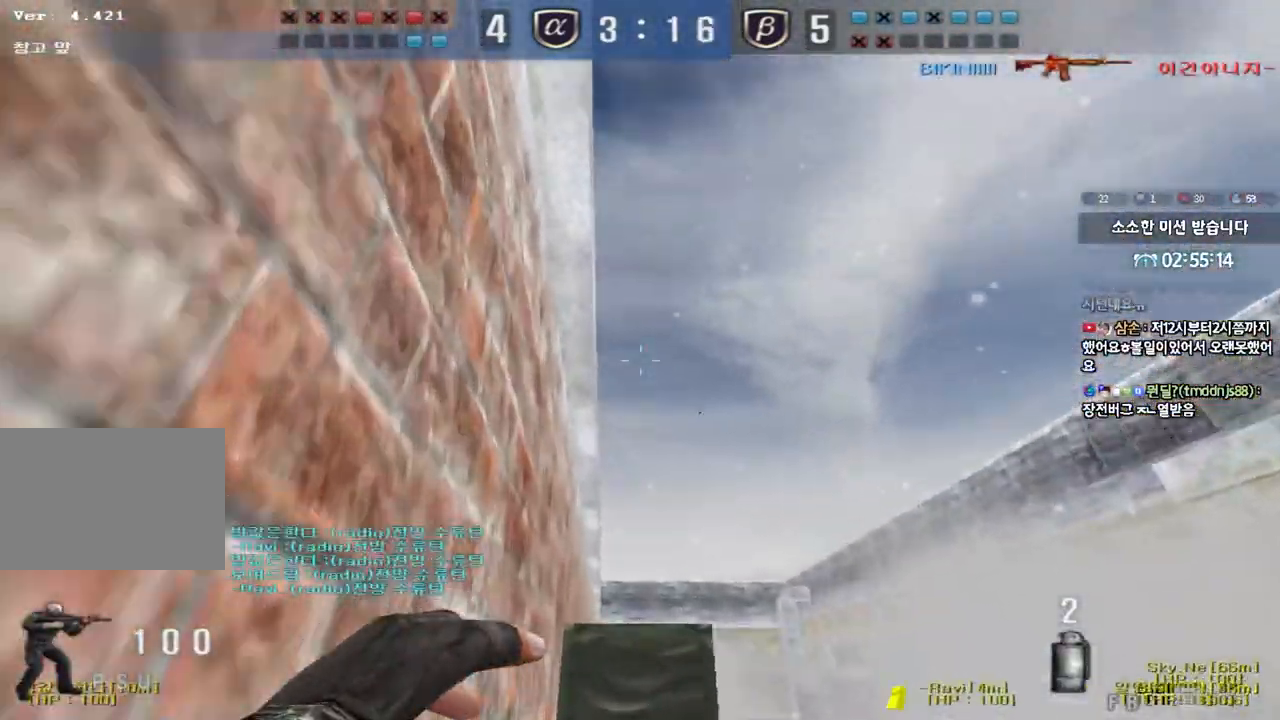
{"keys": ["a", "w"], "events": [[450, "a", "down"]]}
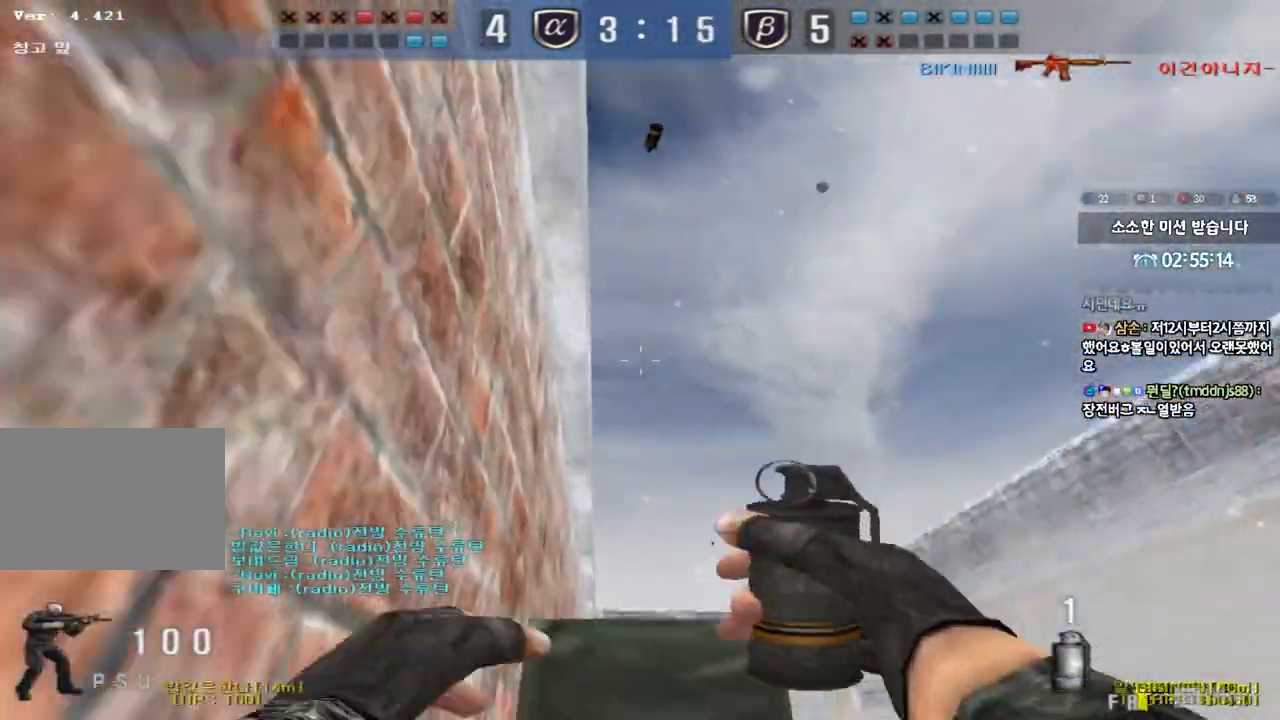
{"keys": ["a", "w"], "events": []}
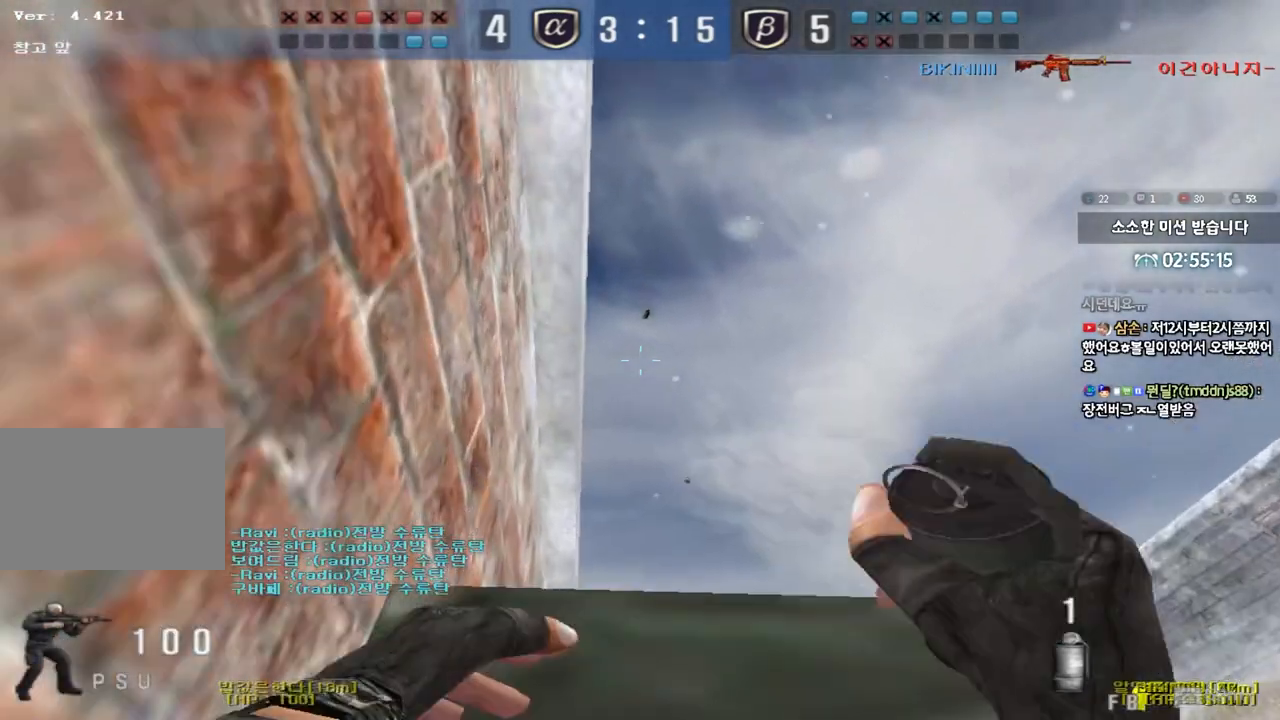
{"keys": ["a", "shift", "w"], "events": [[450, "shift", "down"]]}
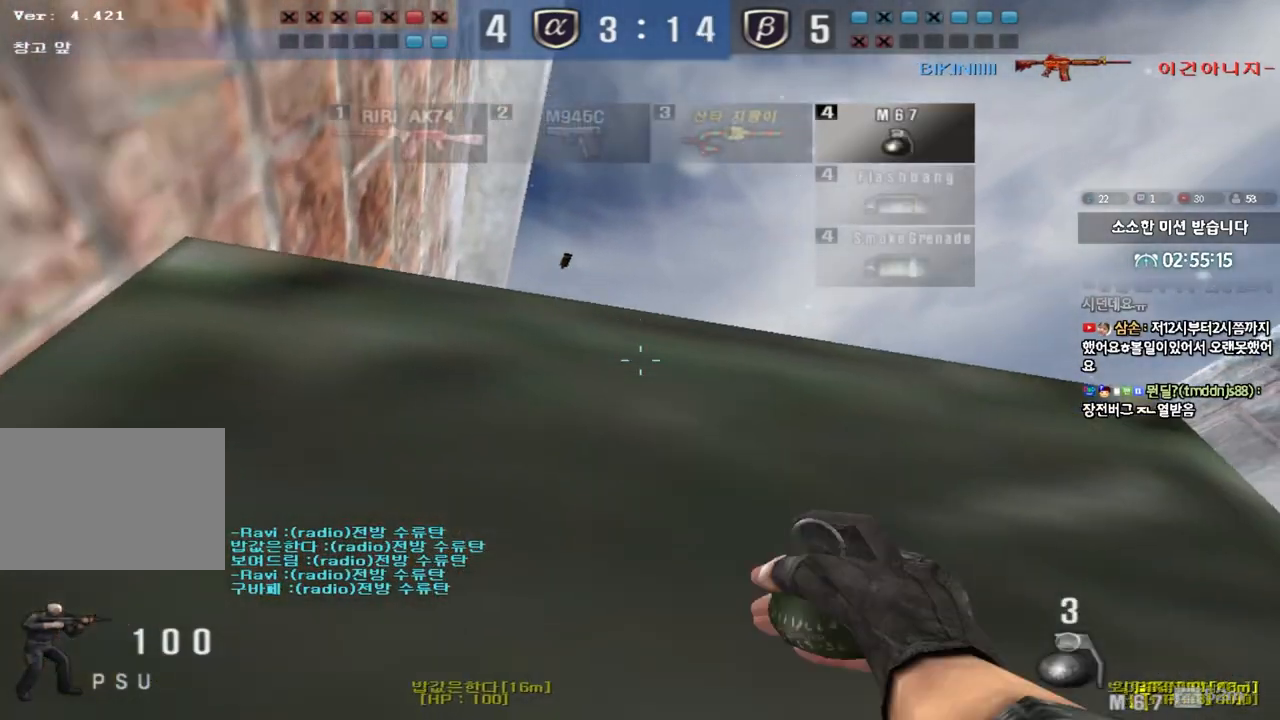
{"keys": ["a", "shift", "w"], "events": []}
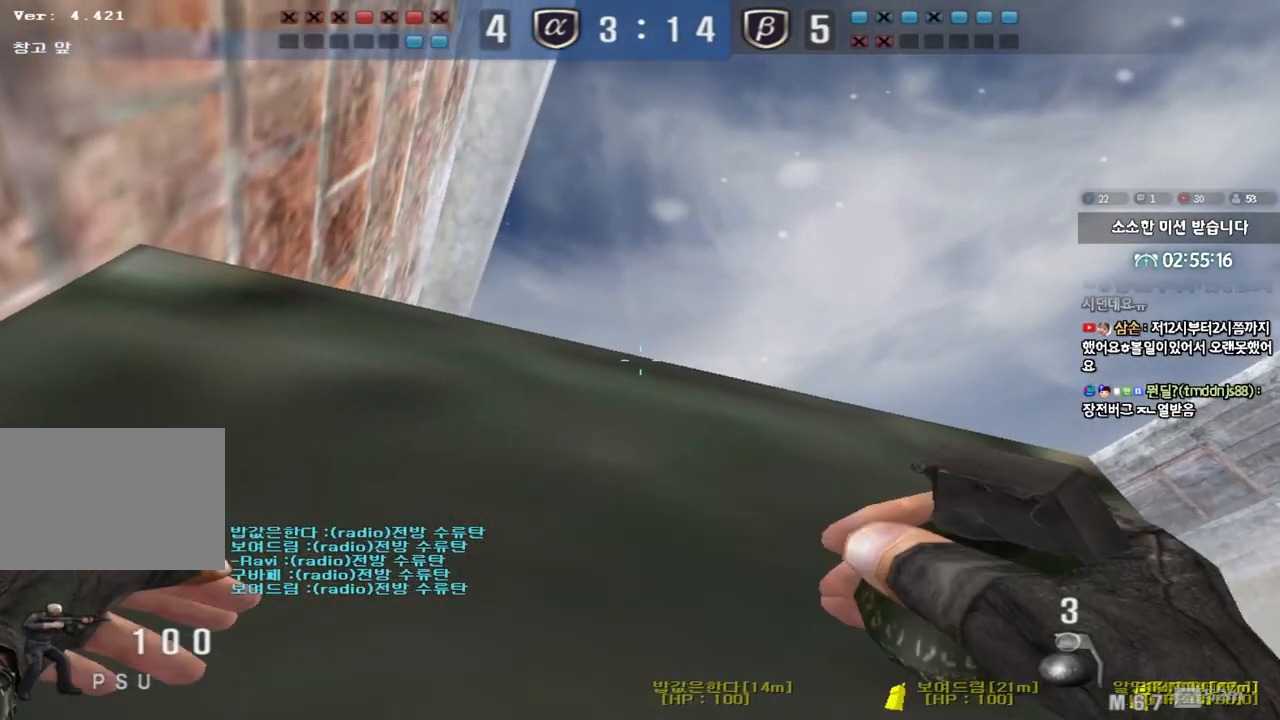
{"keys": ["a", "shift", "w"], "events": []}
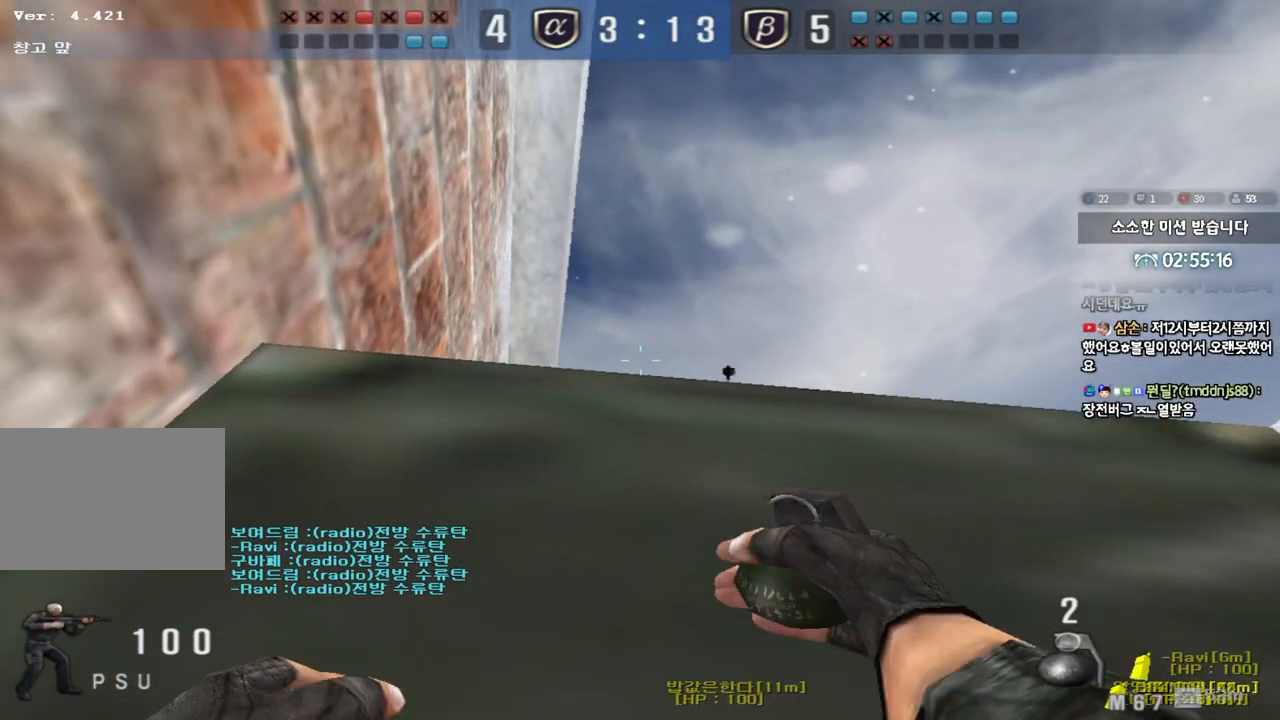
{"keys": ["a", "shift", "w"], "events": []}
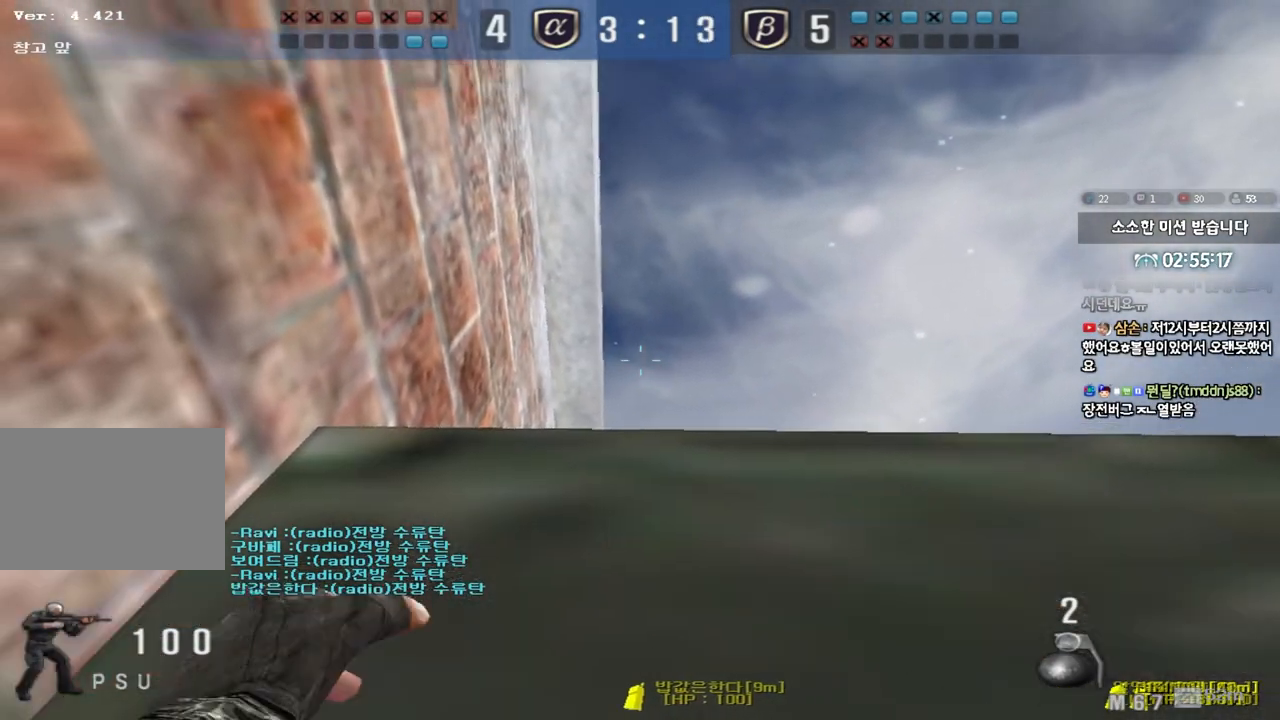
{"keys": ["d", "w"], "events": [[300, "a", "up"], [300, "d", "down"], [317, "shift", "up"]]}
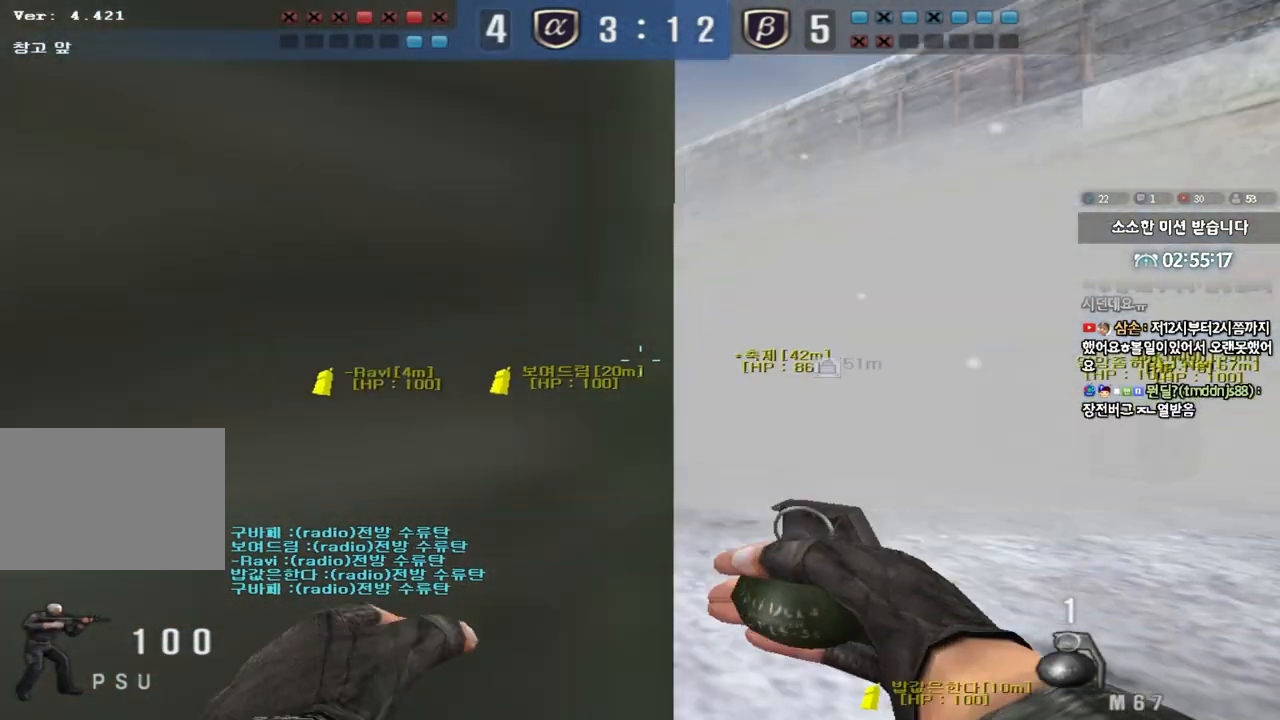
{"keys": ["d", "w"], "events": []}
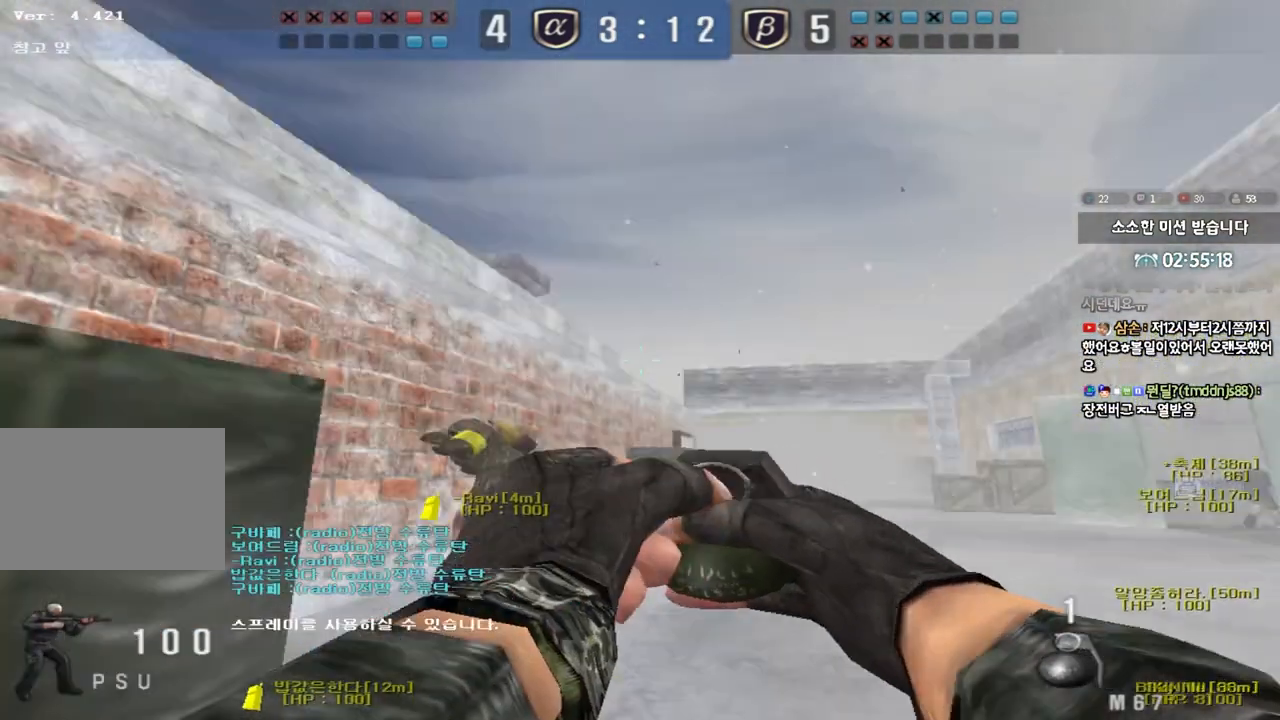
{"keys": ["space", "w"], "events": [[50, "d", "up"], [350, "space", "down"]]}
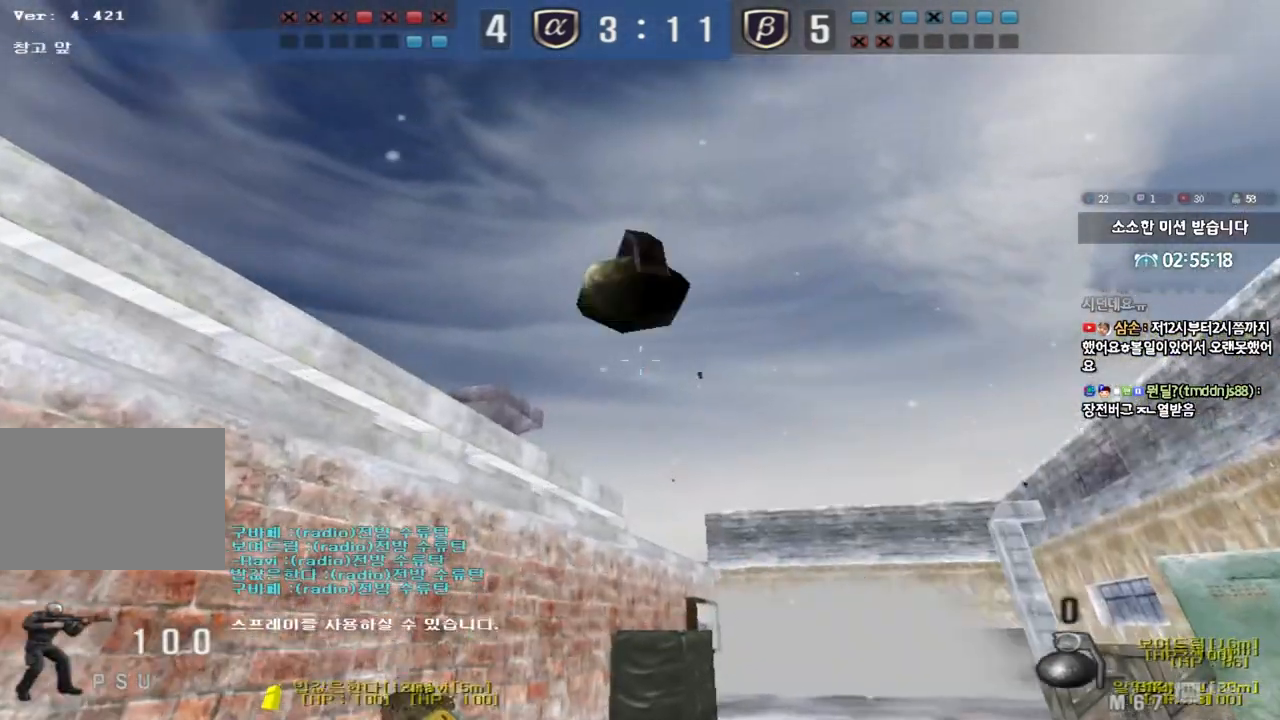
{"keys": ["a", "w"], "events": [[17, "space", "up"], [33, "a", "down"], [233, "w", "up"], [250, "a", "up"], [350, "a", "down"], [350, "w", "down"]]}
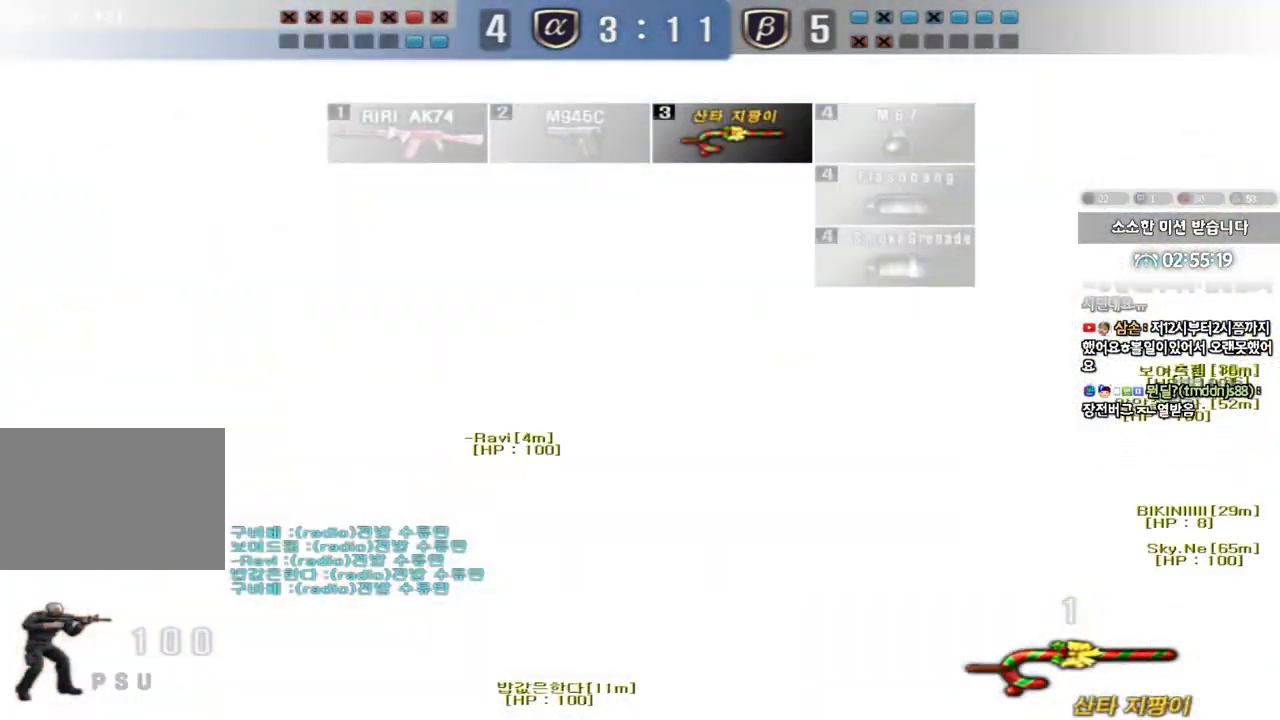
{"keys": ["d", "w"], "events": [[250, "a", "up"], [250, "w", "up"], [383, "d", "down"], [383, "w", "down"]]}
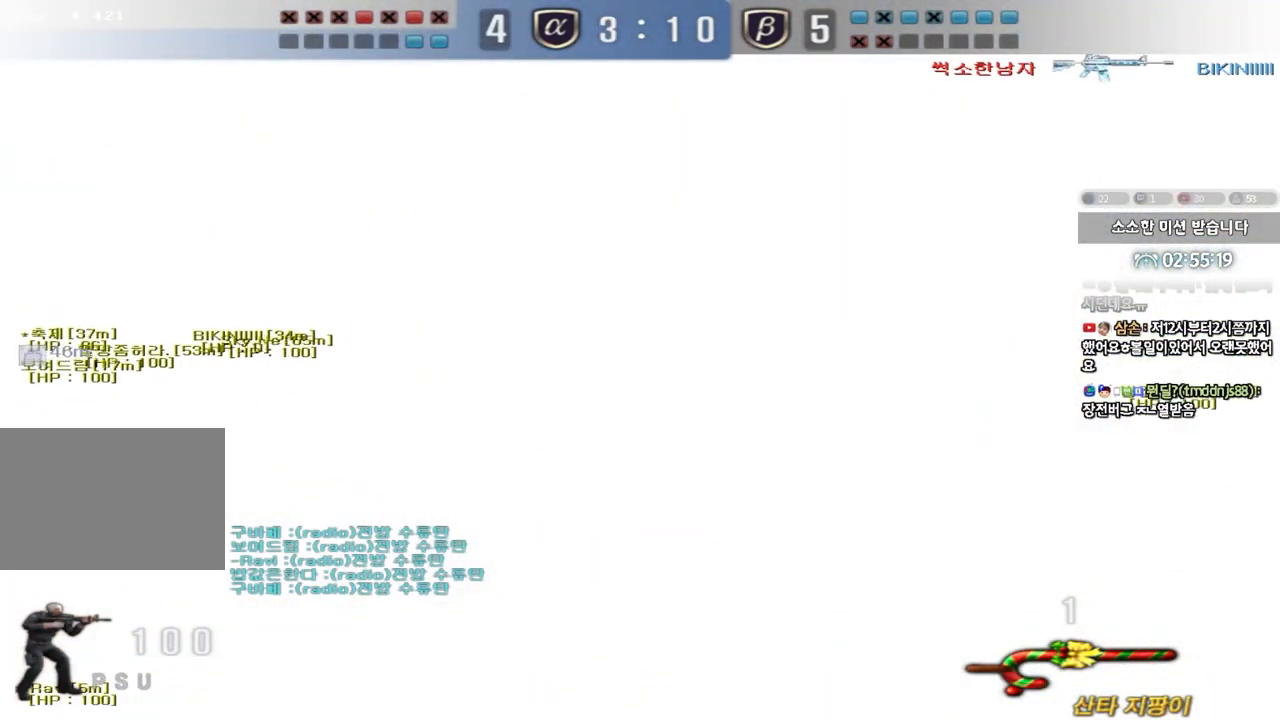
{"keys": ["d", "w"], "events": []}
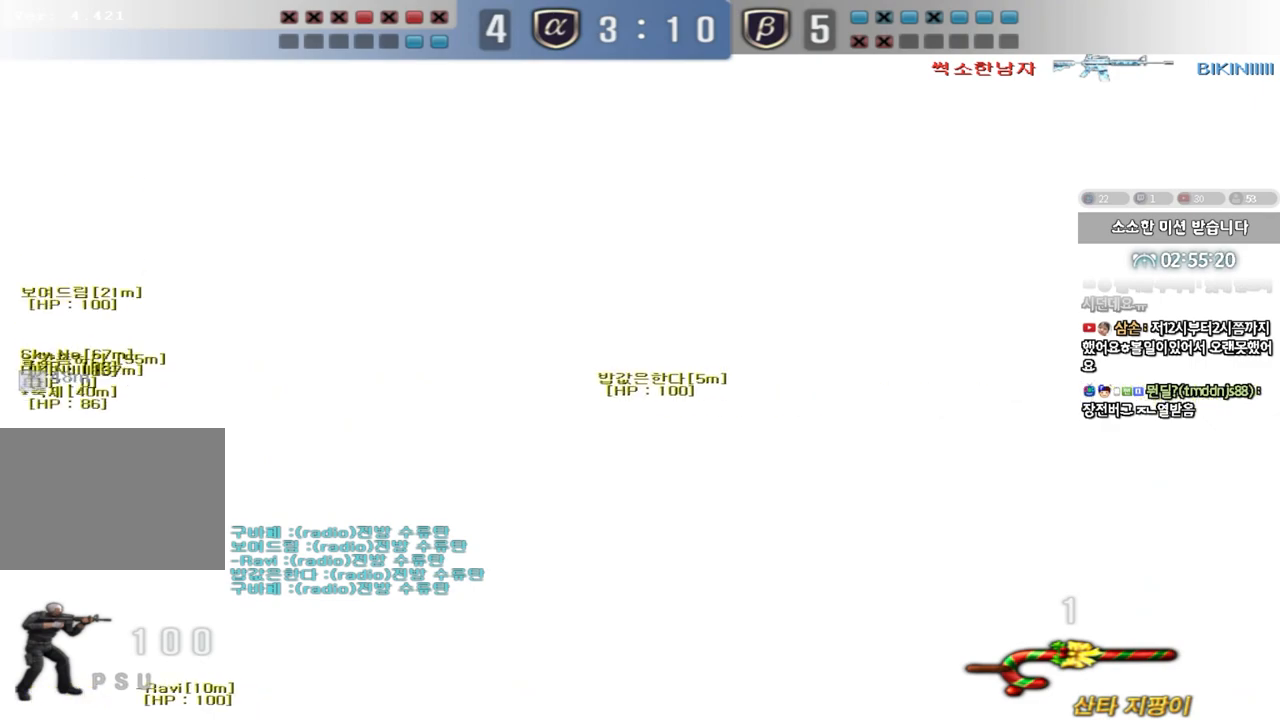
{"keys": ["d", "w"], "events": []}
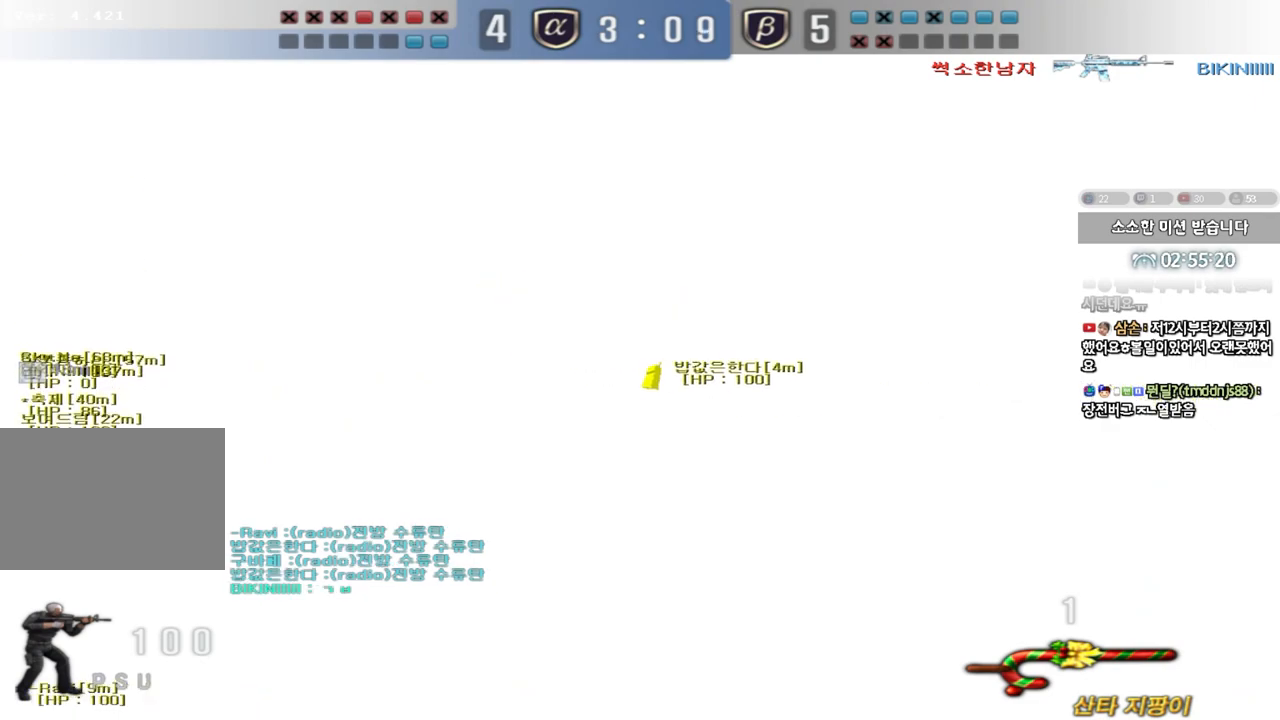
{"keys": ["d", "w"], "events": []}
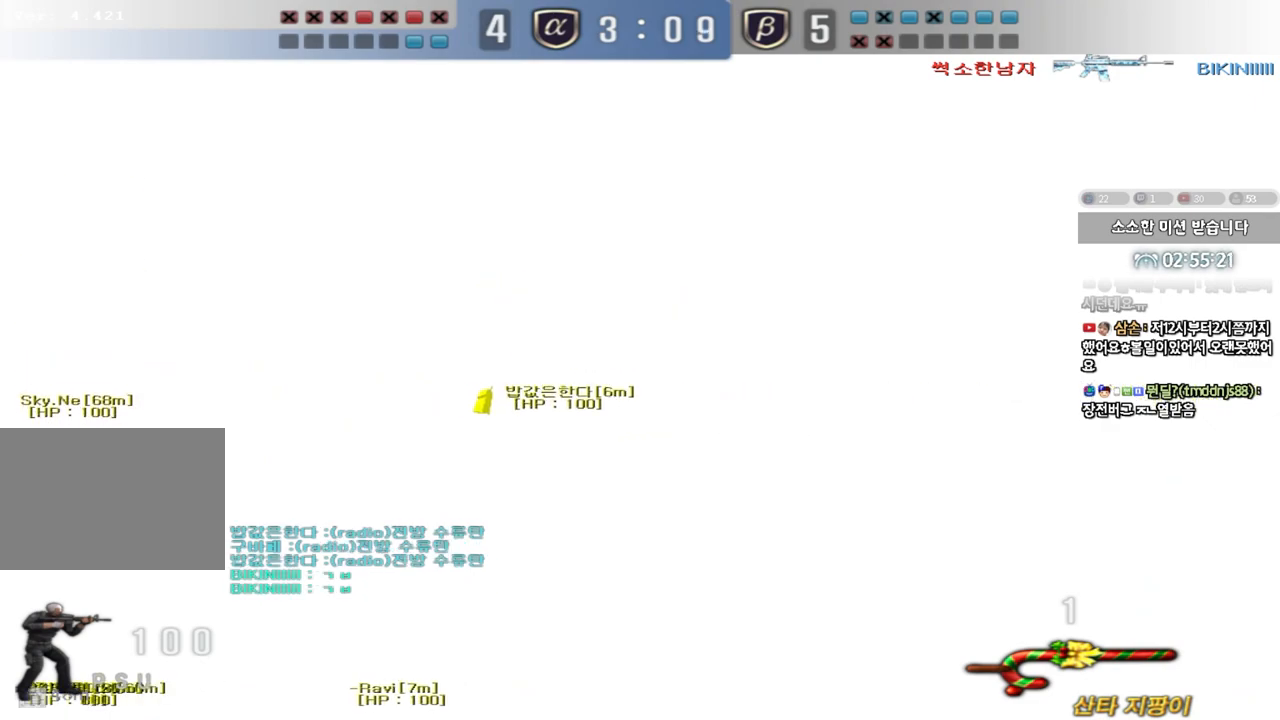
{"keys": ["d", "w"], "events": []}
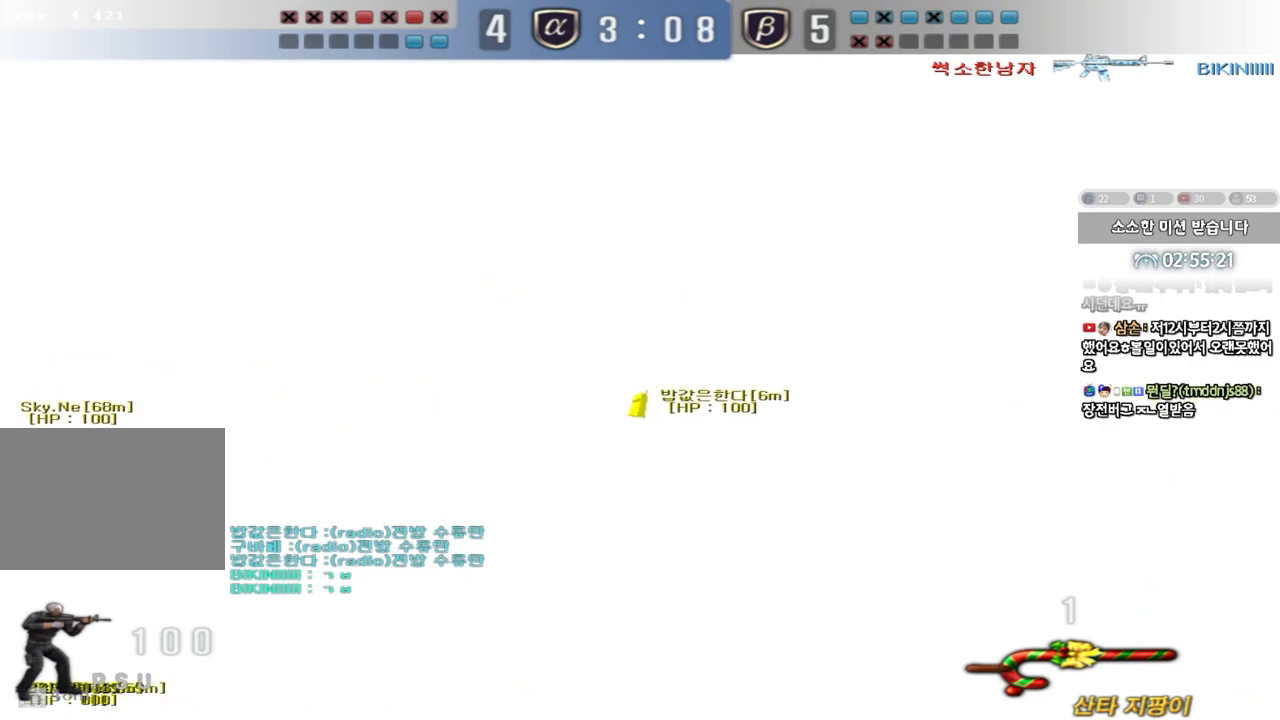
{"keys": ["a", "w"], "events": [[350, "d", "up"], [450, "a", "down"]]}
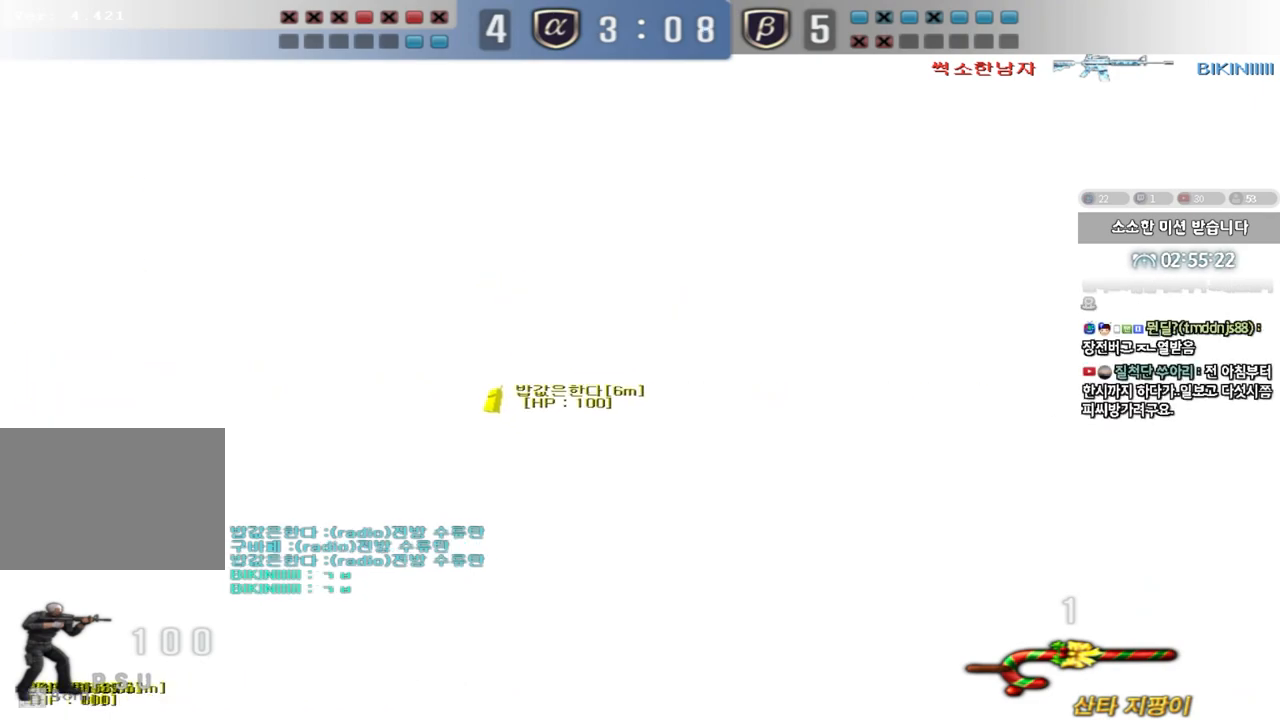
{"keys": ["d", "w"], "events": [[250, "a", "up"], [300, "d", "down"]]}
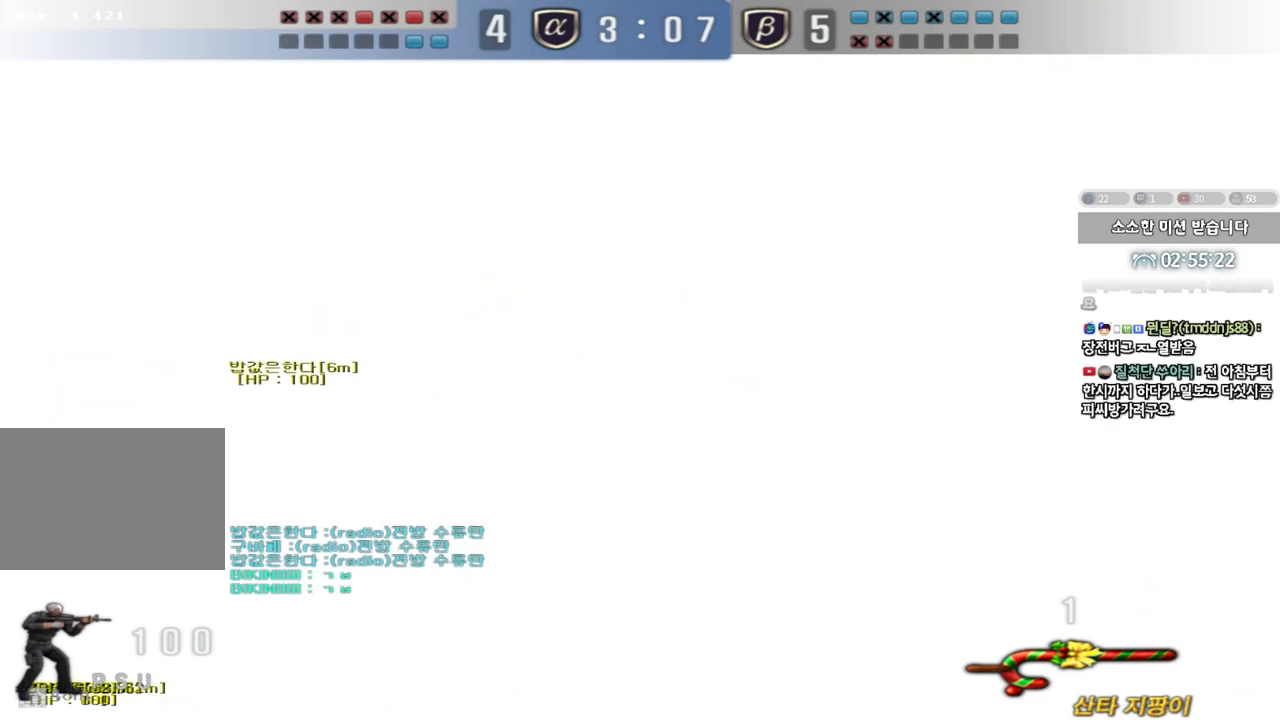
{"keys": ["d", "w"], "events": []}
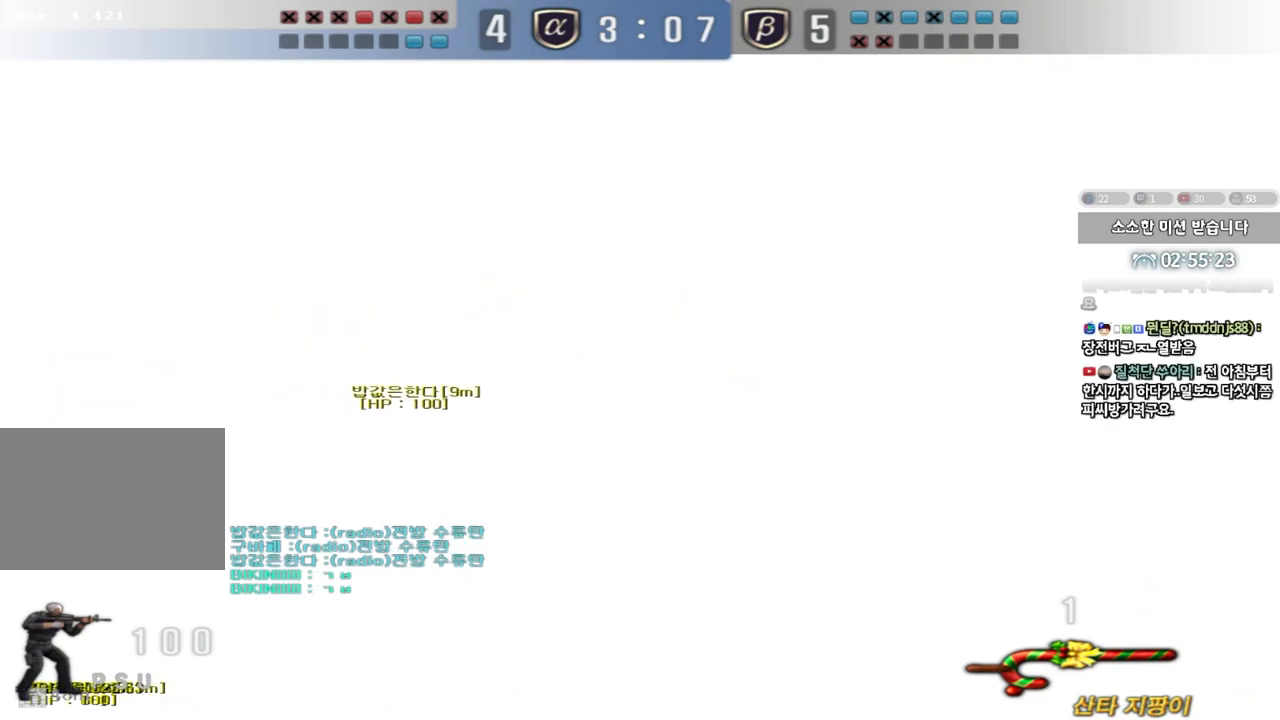
{"keys": ["ctrl"], "events": [[400, "d", "up"], [417, "ctrl", "down"], [417, "w", "up"]]}
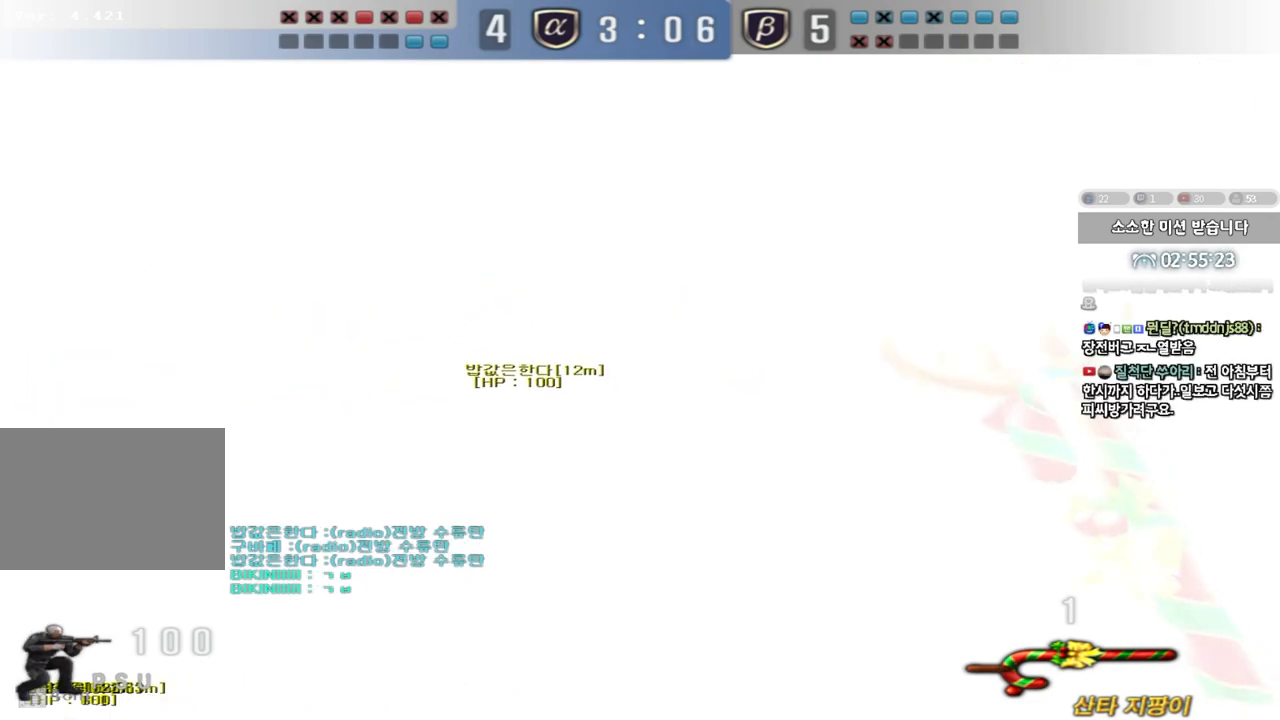
{"keys": ["a", "w"], "events": [[100, "a", "down"], [117, "w", "down"], [133, "ctrl", "up"], [267, "ctrl", "down"], [350, "ctrl", "up"]]}
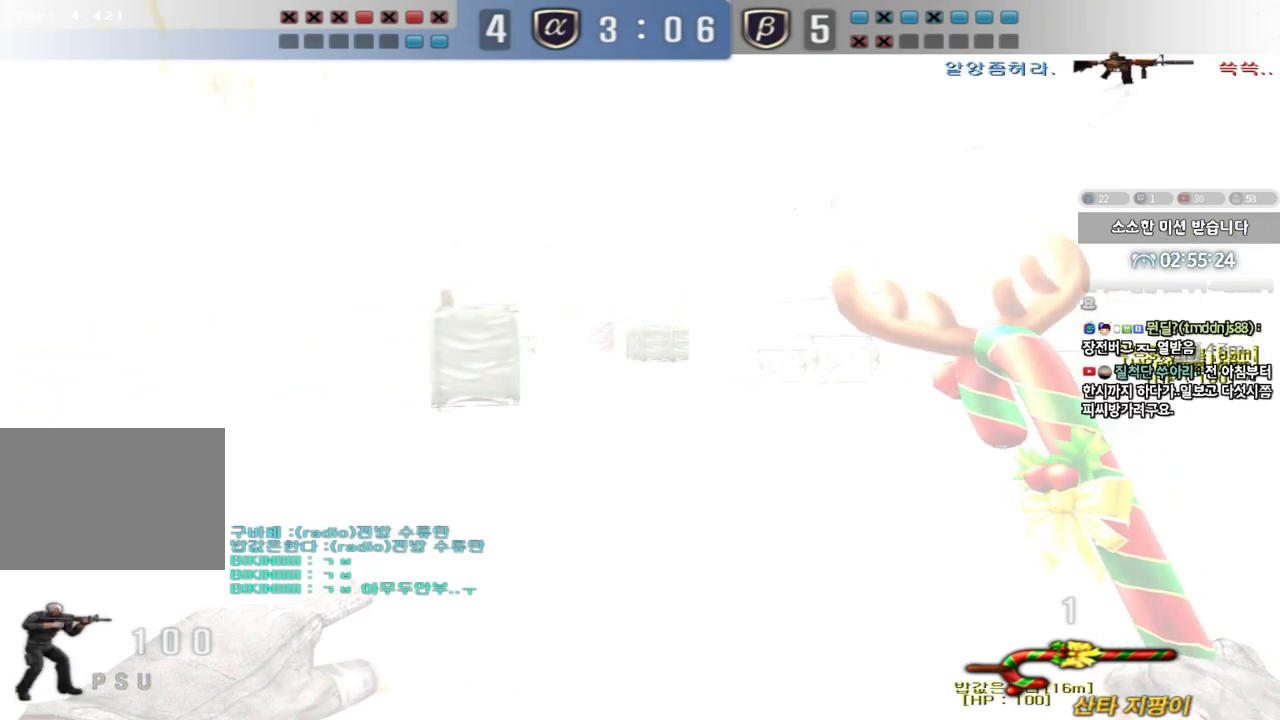
{"keys": ["d", "w"], "events": [[250, "w", "up"], [283, "a", "up"], [283, "ctrl", "down"], [383, "w", "down"], [400, "ctrl", "up"], [400, "d", "down"]]}